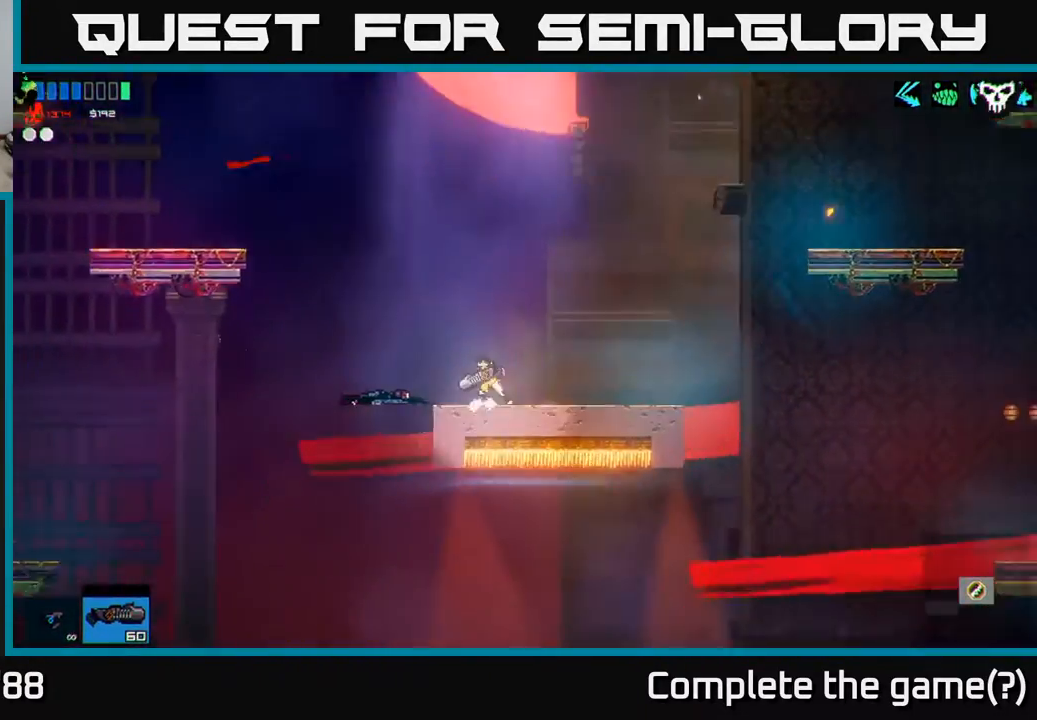
Gameplay with a controller (Xbox layout); each line is a JSON object with the inputs held at the frame after it. "events" lists button and stick changes between this image and that frame as [ms after this image, input, new state], when the widget could be followed in between.
{"buttons": ["A"], "left_stick": "left", "right_stick": "center", "events": [[83, "A", "down"]]}
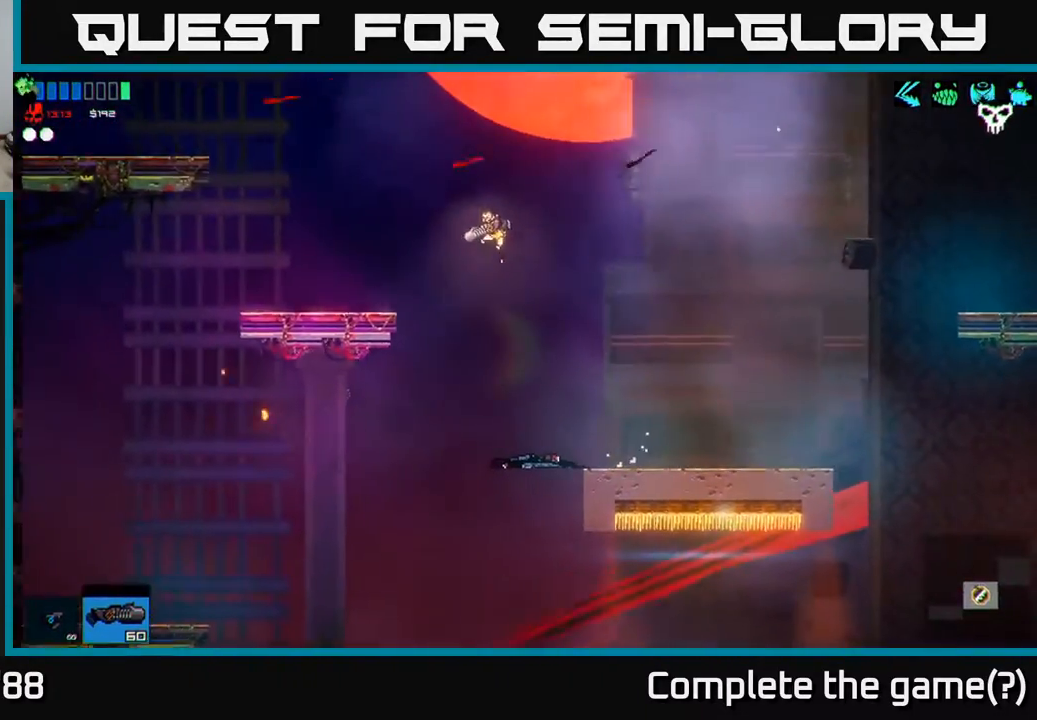
{"buttons": [], "left_stick": "right", "right_stick": "center", "events": [[117, "A", "up"], [433, "left_stick", "right"]]}
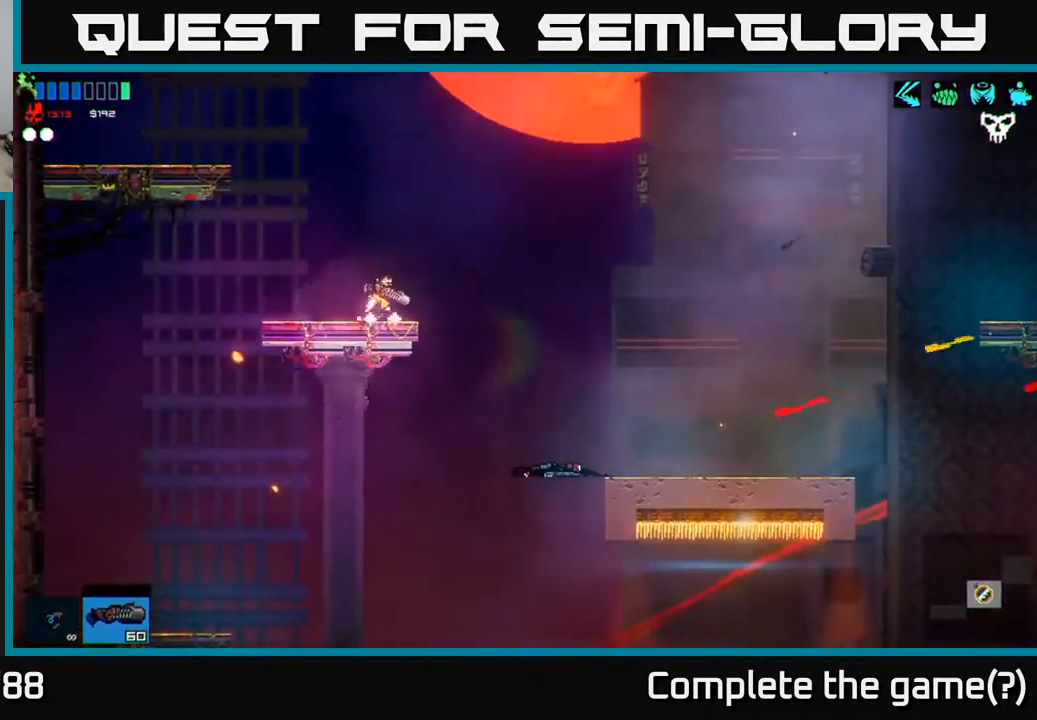
{"buttons": [], "left_stick": "right", "right_stick": "center", "events": [[100, "A", "down"], [233, "A", "up"]]}
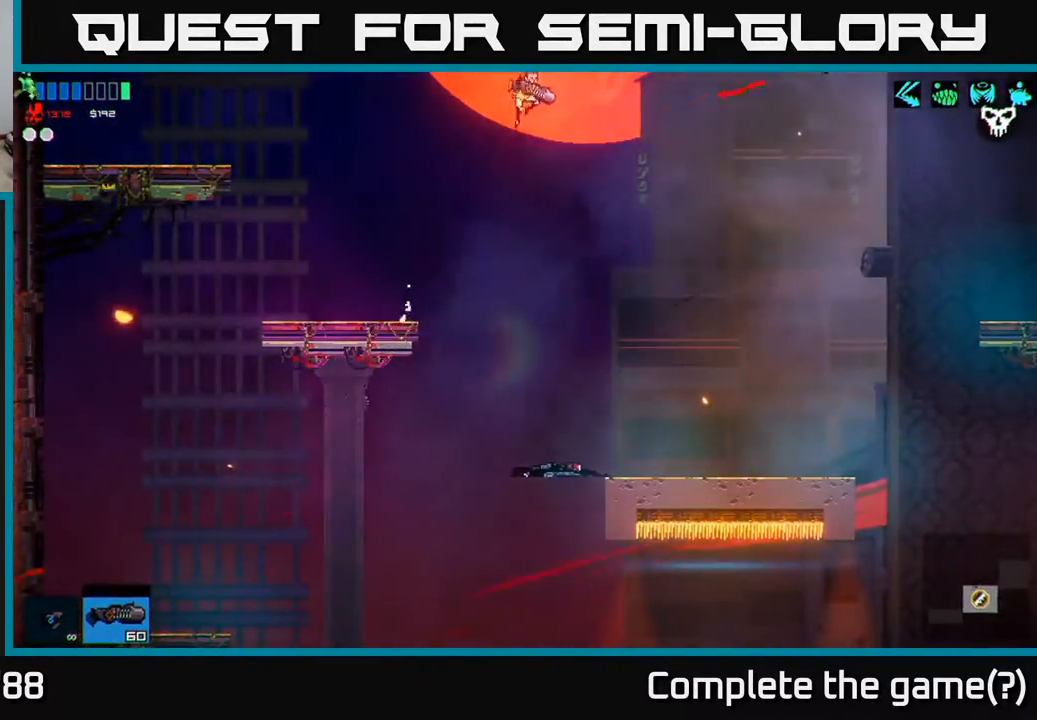
{"buttons": [], "left_stick": "right", "right_stick": "center", "events": []}
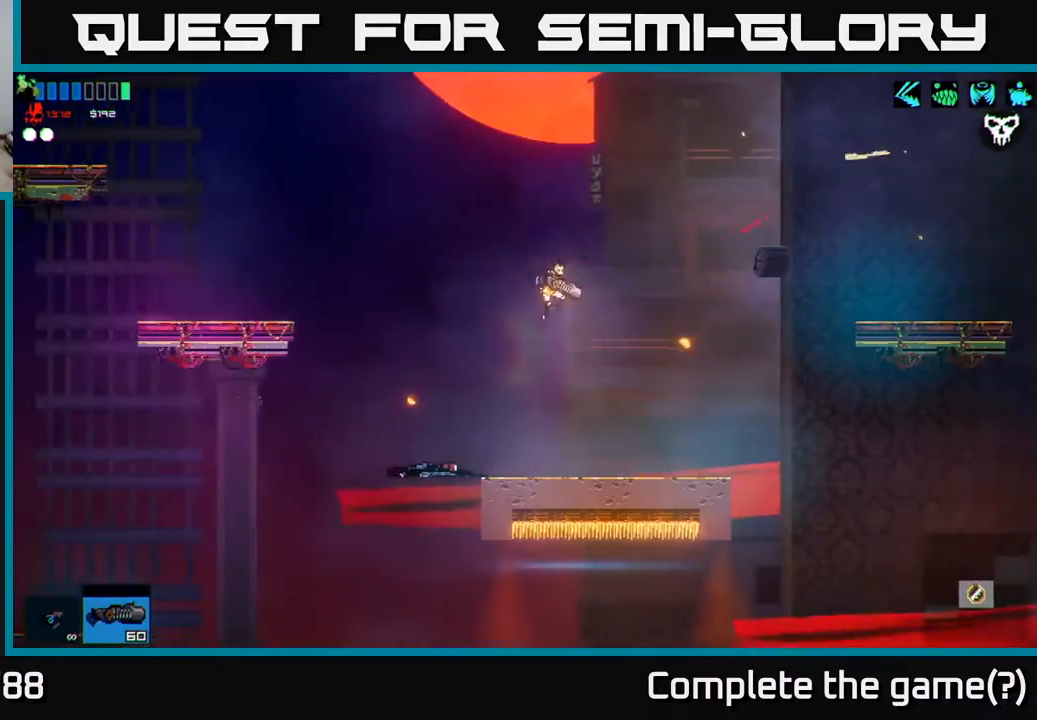
{"buttons": ["A"], "left_stick": "right", "right_stick": "center", "events": [[250, "A", "down"]]}
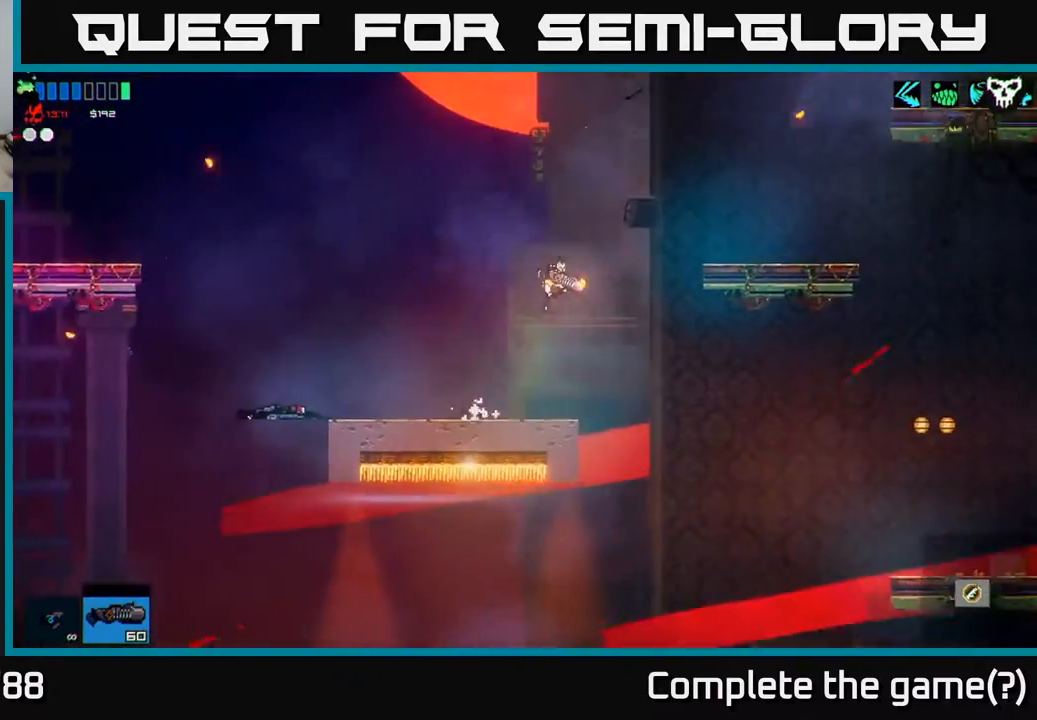
{"buttons": ["A"], "left_stick": "right", "right_stick": "center", "events": [[183, "A", "up"], [450, "A", "down"]]}
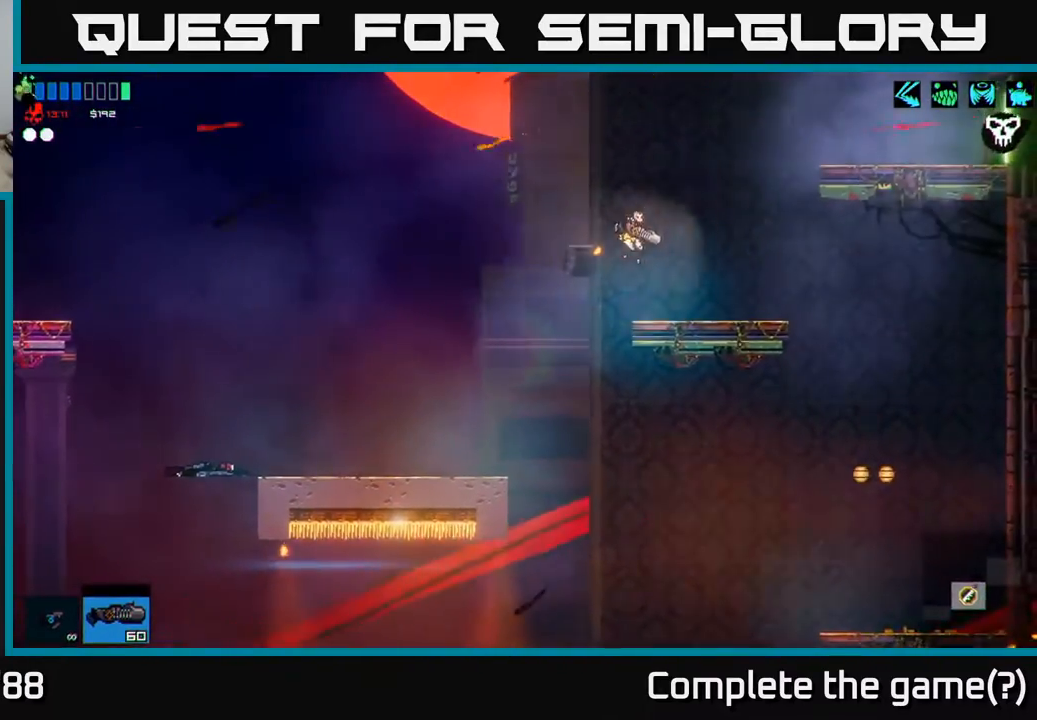
{"buttons": [], "left_stick": "right", "right_stick": "center", "events": [[283, "A", "up"], [333, "R1", "down"], [417, "R1", "up"]]}
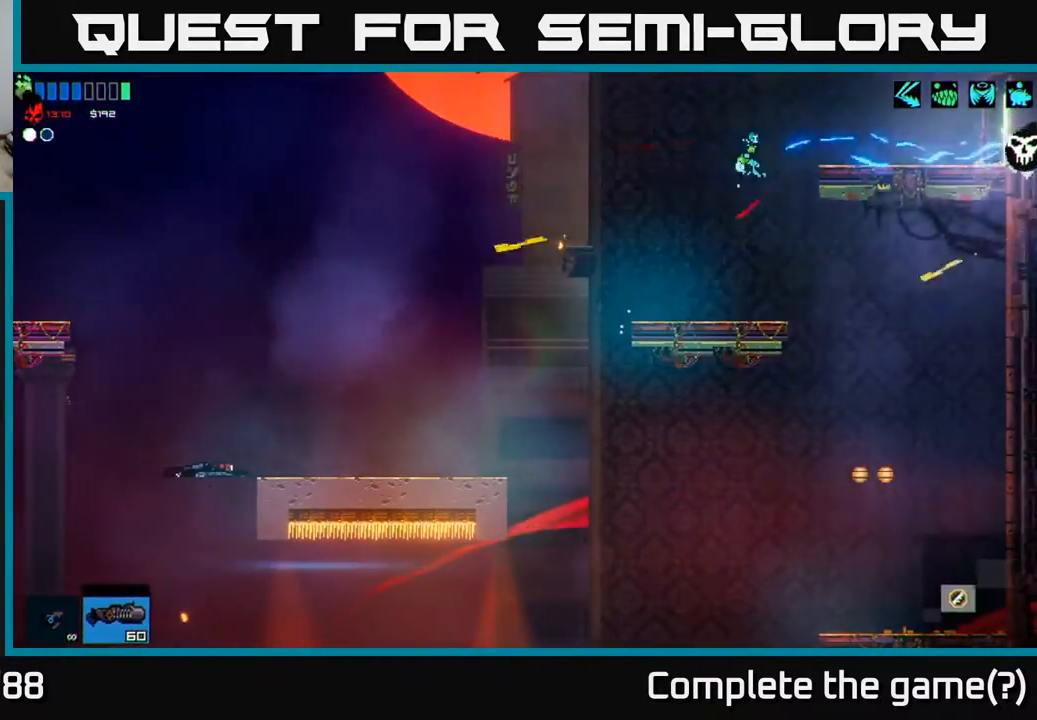
{"buttons": [], "left_stick": "right", "right_stick": "center", "events": []}
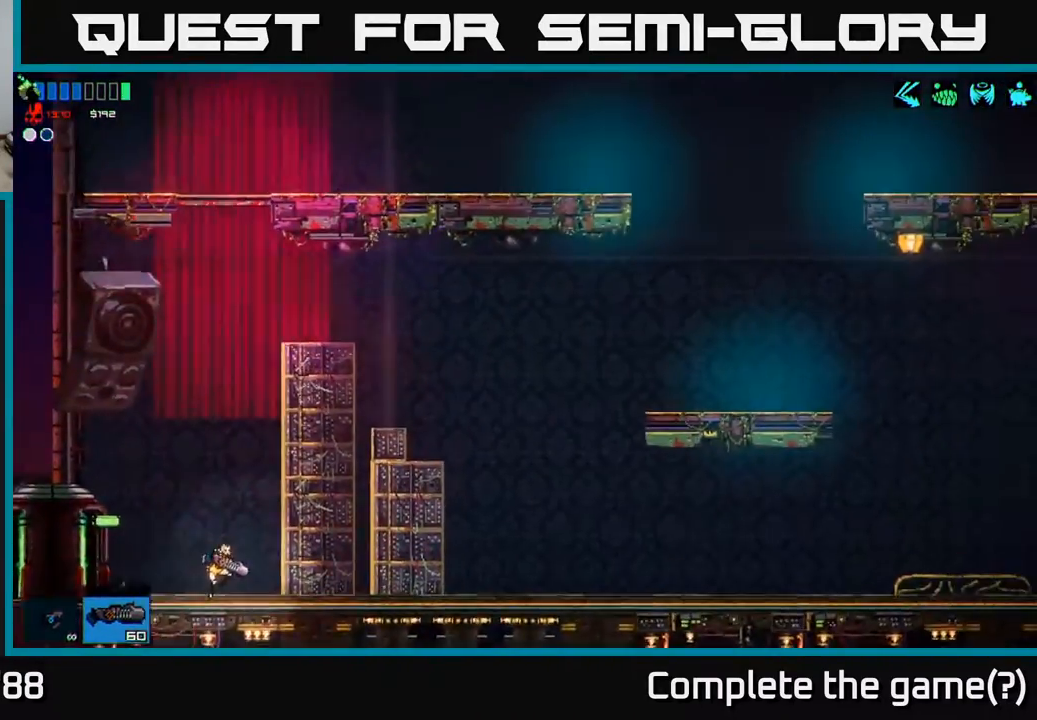
{"buttons": [], "left_stick": "right", "right_stick": "center", "events": [[317, "left_stick", "left"], [417, "left_stick", "center"], [467, "left_stick", "right"]]}
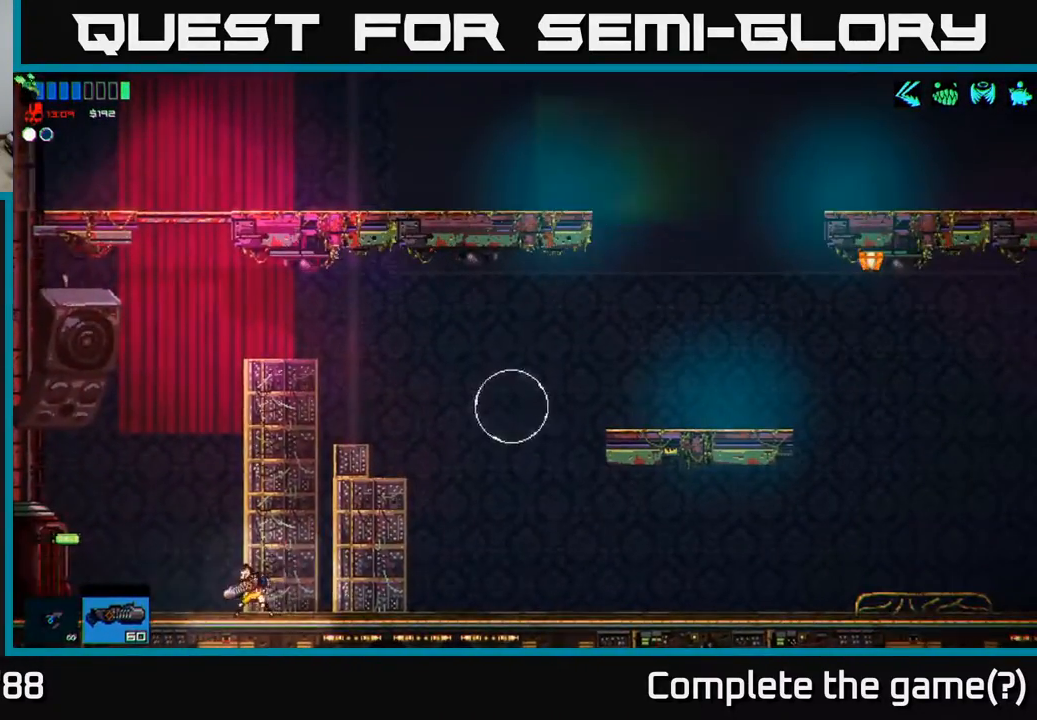
{"buttons": [], "left_stick": "center", "right_stick": "center", "events": [[83, "A", "down"], [167, "A", "up"], [183, "left_stick", "center"], [233, "left_stick", "left"], [300, "right_stick", "up-right"], [467, "right_stick", "center"], [483, "left_stick", "center"]]}
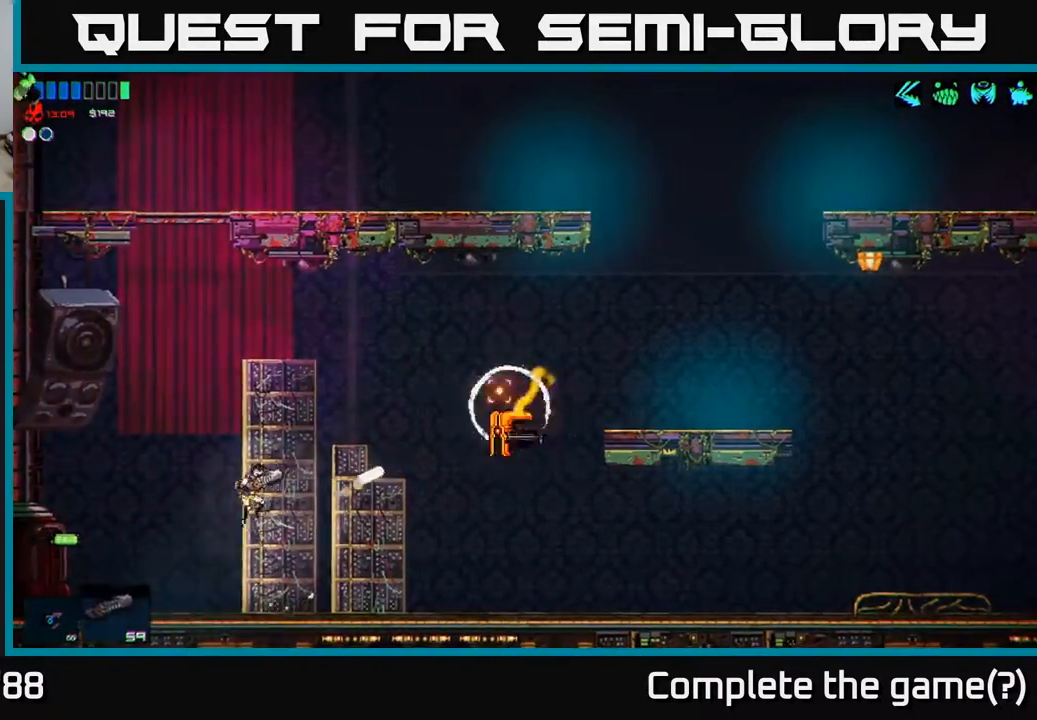
{"buttons": [], "left_stick": "right", "right_stick": "center", "events": [[133, "left_stick", "right"]]}
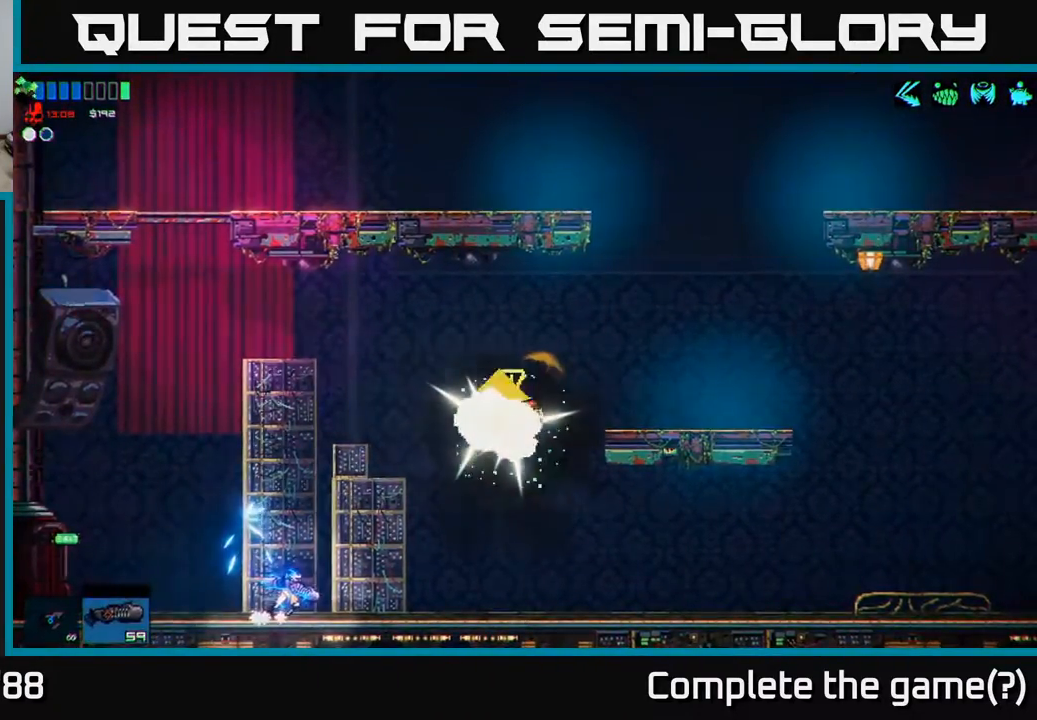
{"buttons": [], "left_stick": "right", "right_stick": "center", "events": []}
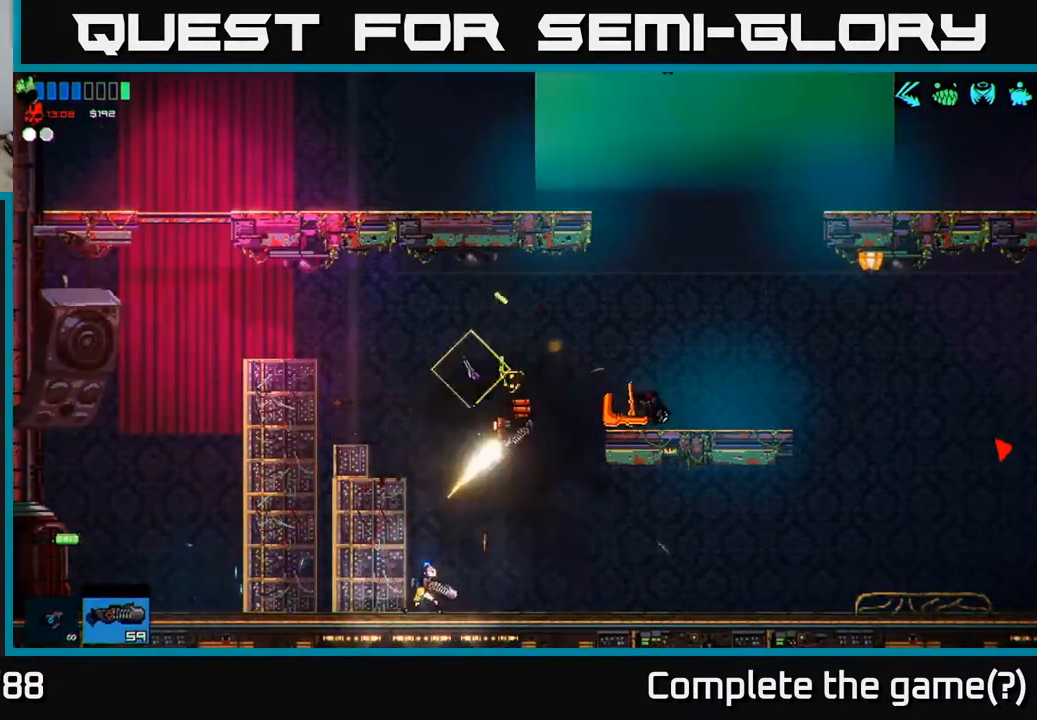
{"buttons": [], "left_stick": "right", "right_stick": "center", "events": []}
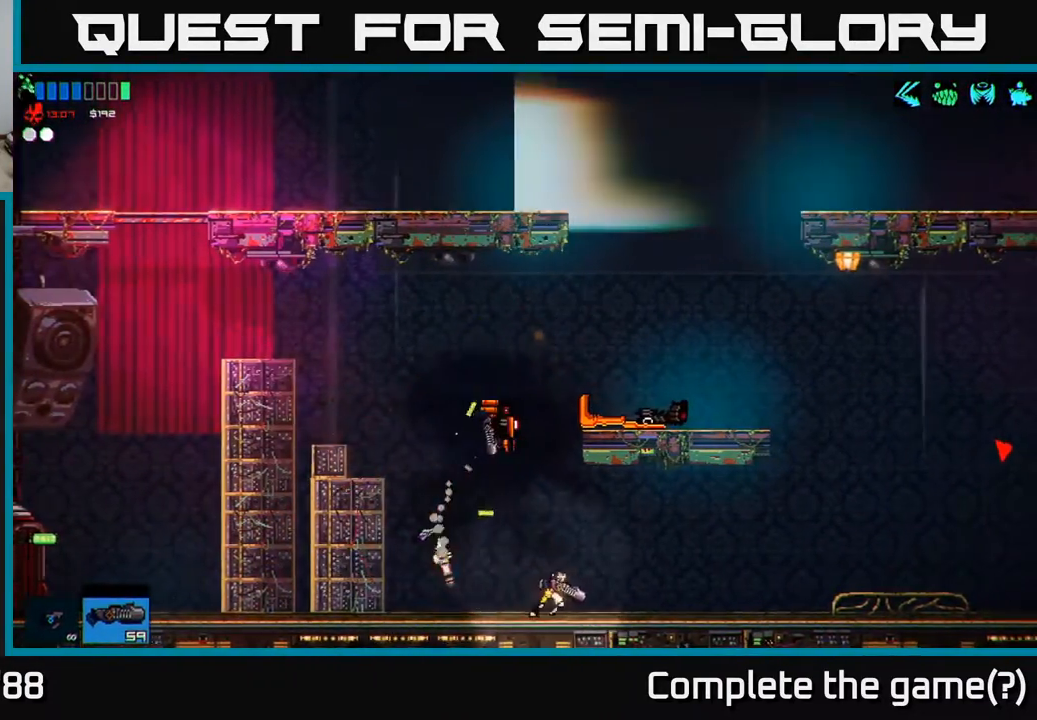
{"buttons": [], "left_stick": "right", "right_stick": "center", "events": [[100, "right_stick", "up-left"], [283, "right_stick", "center"]]}
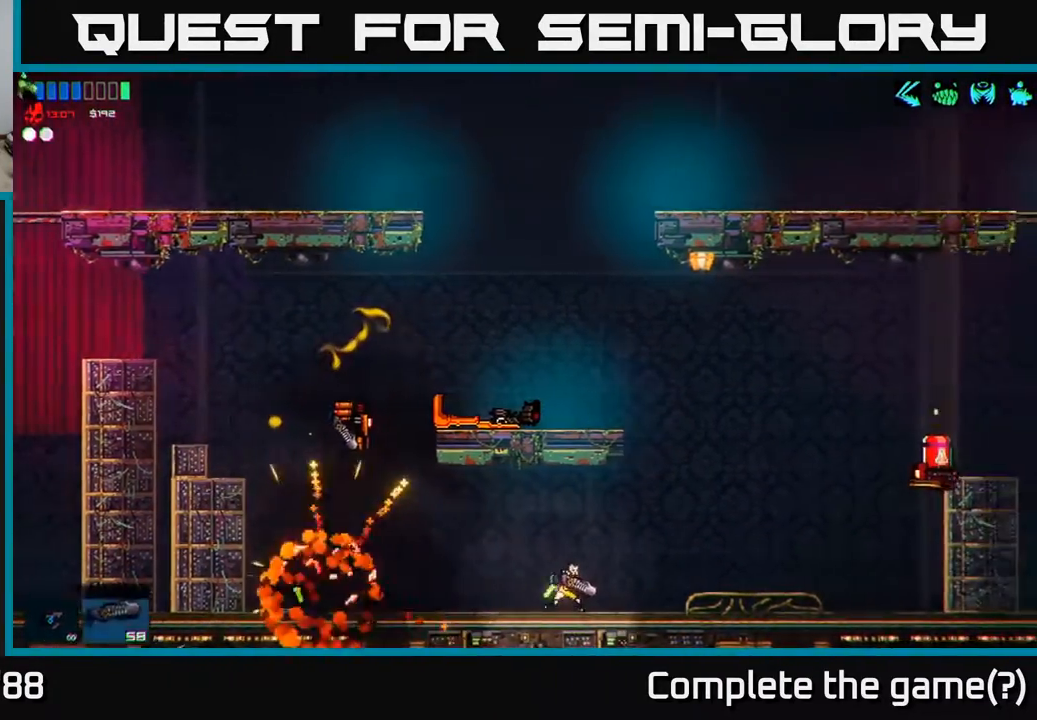
{"buttons": [], "left_stick": "left", "right_stick": "center", "events": [[283, "left_stick", "left"]]}
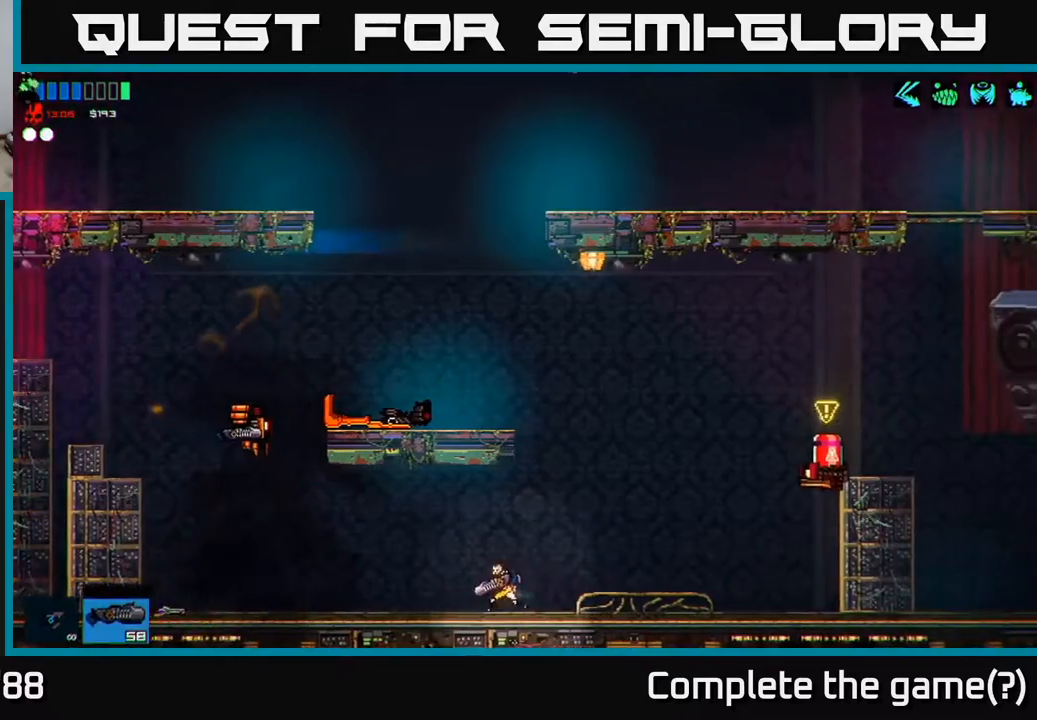
{"buttons": [], "left_stick": "right", "right_stick": "right", "events": [[83, "right_stick", "left"], [250, "left_stick", "right"], [317, "right_stick", "center"], [417, "right_stick", "right"]]}
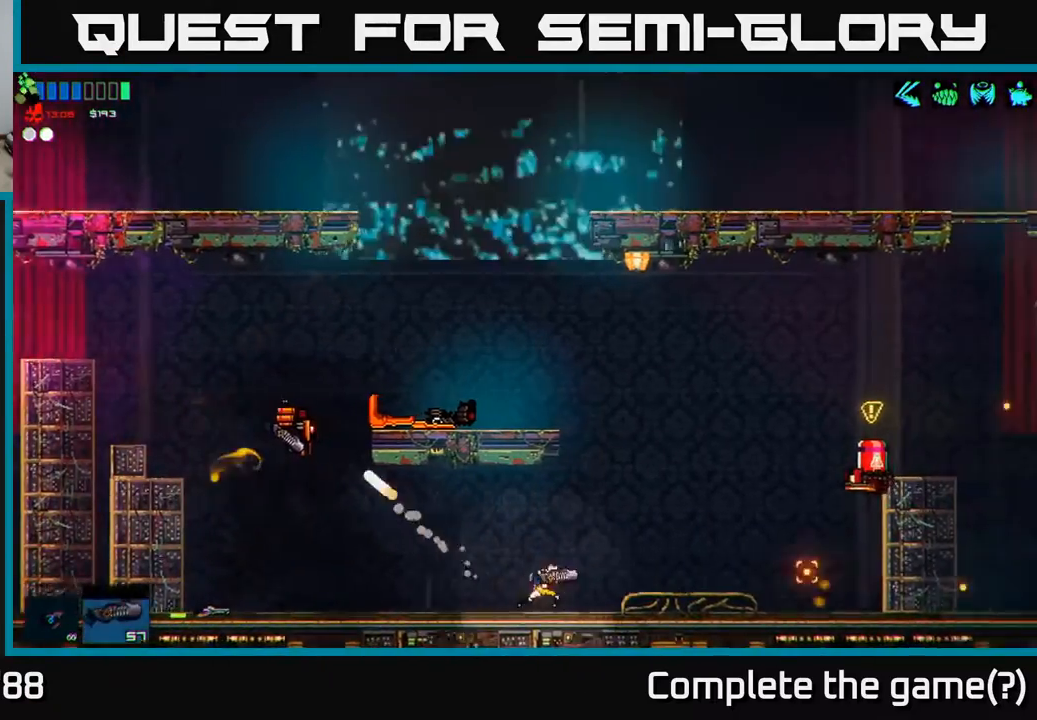
{"buttons": [], "left_stick": "center", "right_stick": "right", "events": [[133, "left_stick", "left"], [300, "left_stick", "center"]]}
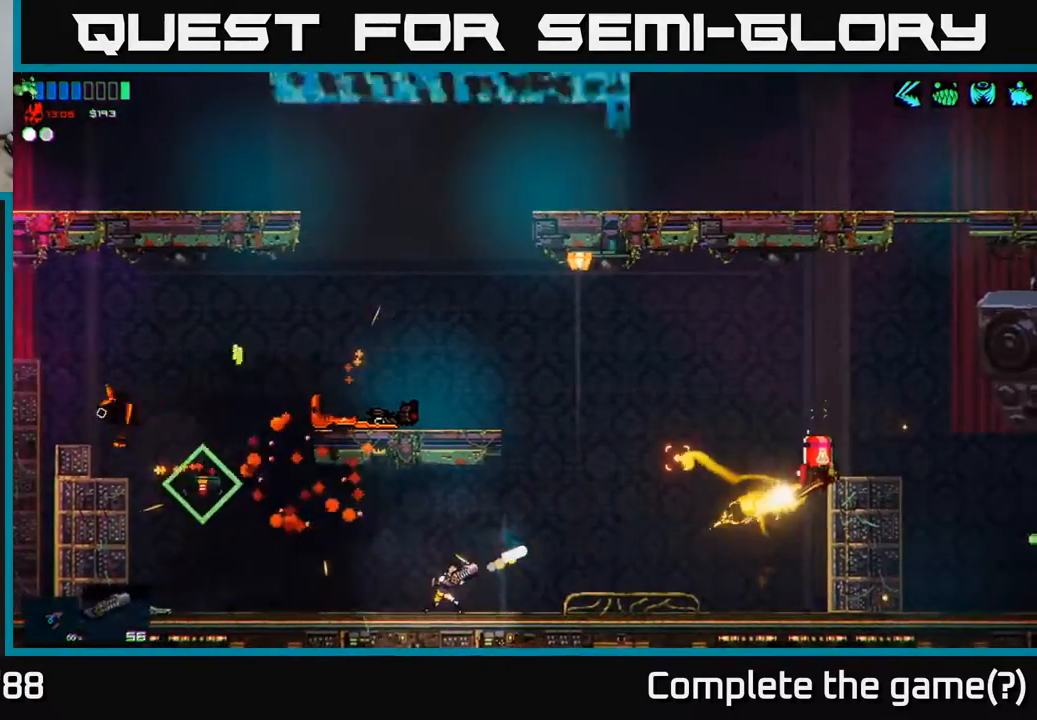
{"buttons": [], "left_stick": "left", "right_stick": "right", "events": [[133, "left_stick", "left"], [300, "left_stick", "center"], [417, "left_stick", "left"]]}
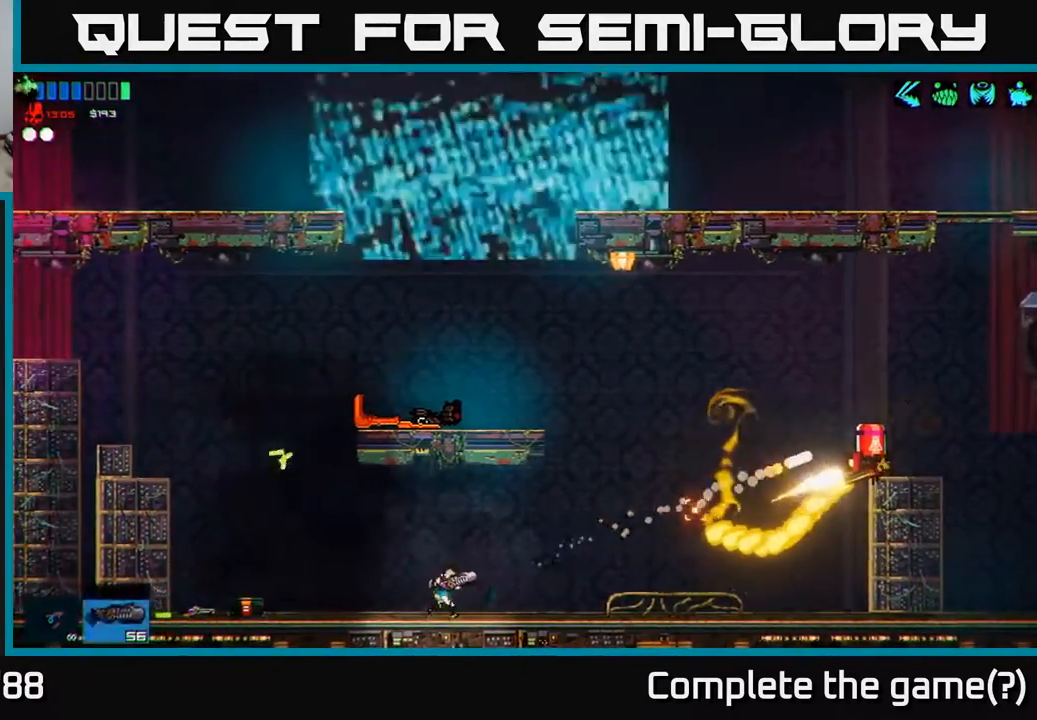
{"buttons": [], "left_stick": "left", "right_stick": "center", "events": [[350, "right_stick", "center"], [367, "left_stick", "down"], [433, "left_stick", "left"]]}
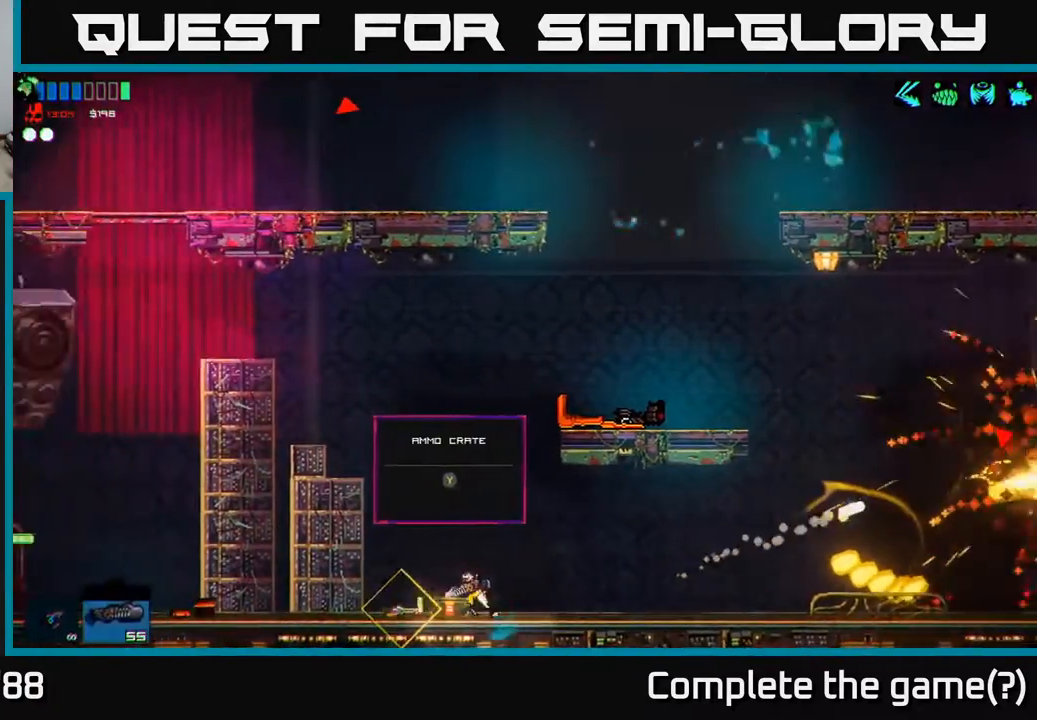
{"buttons": [], "left_stick": "left", "right_stick": "center", "events": [[167, "left_stick", "center"], [217, "Y", "down"], [283, "Y", "up"], [350, "left_stick", "left"]]}
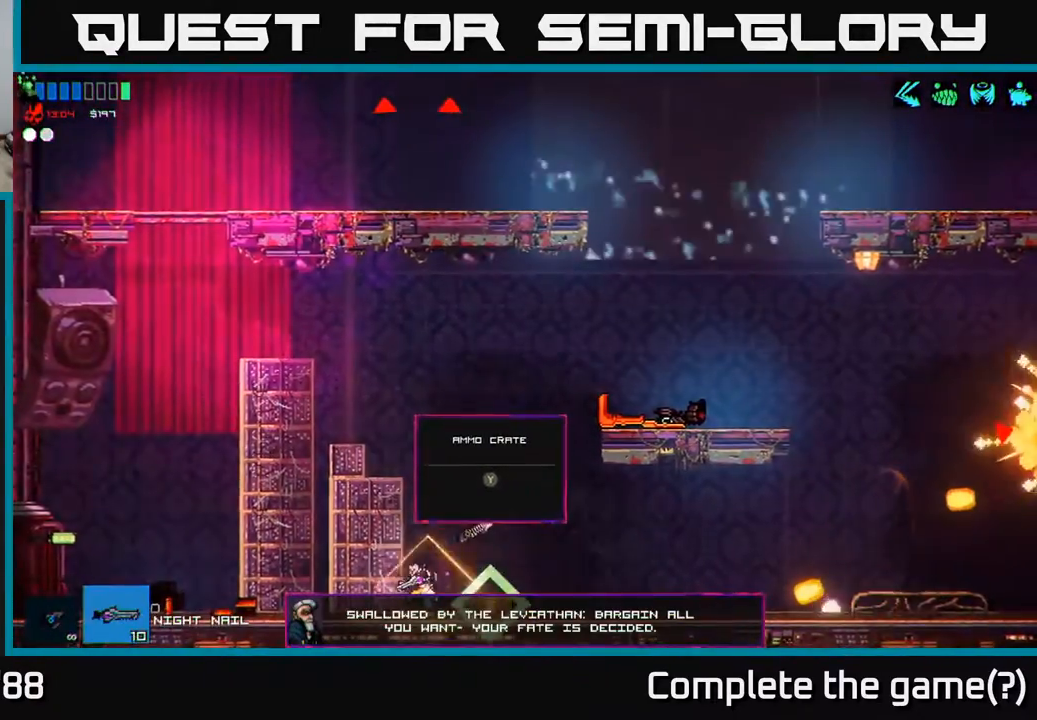
{"buttons": [], "left_stick": "right", "right_stick": "center", "events": [[33, "left_stick", "center"], [267, "left_stick", "right"]]}
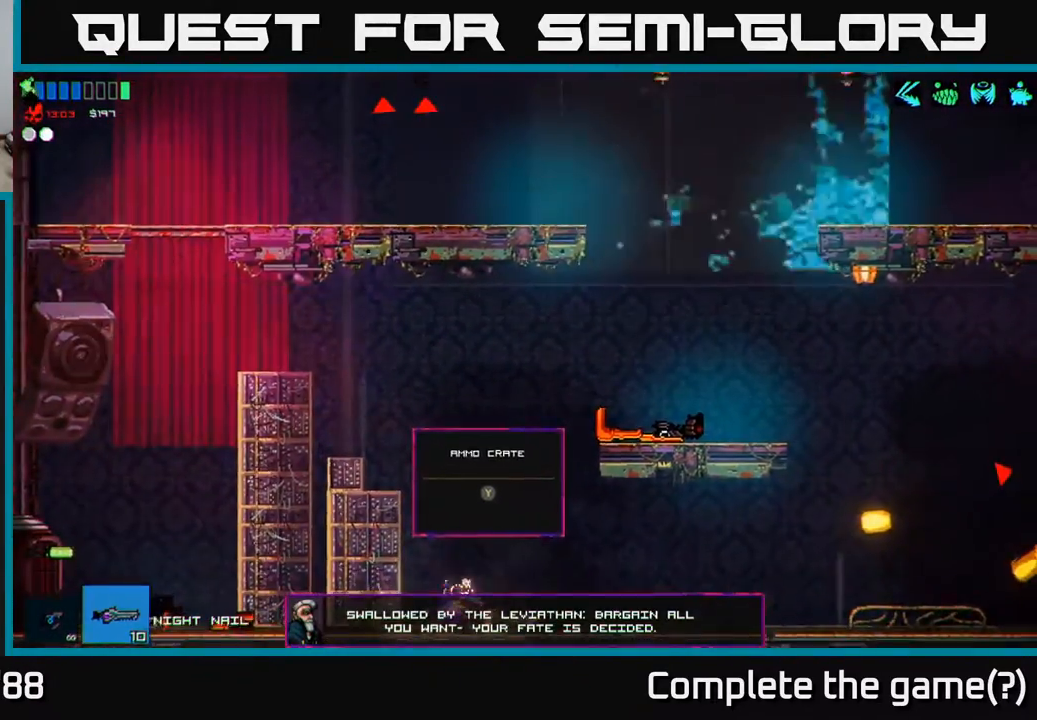
{"buttons": [], "left_stick": "right", "right_stick": "center", "events": [[33, "Y", "down"], [33, "left_stick", "left"], [100, "Y", "up"], [267, "left_stick", "center"], [317, "left_stick", "right"]]}
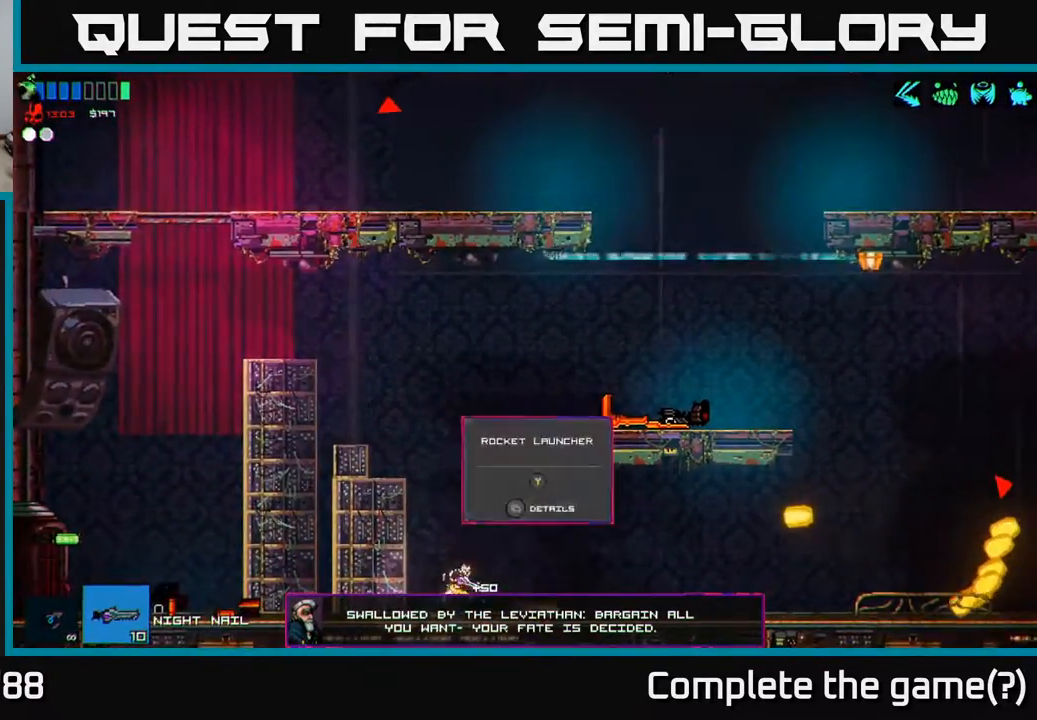
{"buttons": [], "left_stick": "left", "right_stick": "center", "events": [[133, "left_stick", "center"], [150, "Y", "down"], [217, "Y", "up"], [317, "left_stick", "left"]]}
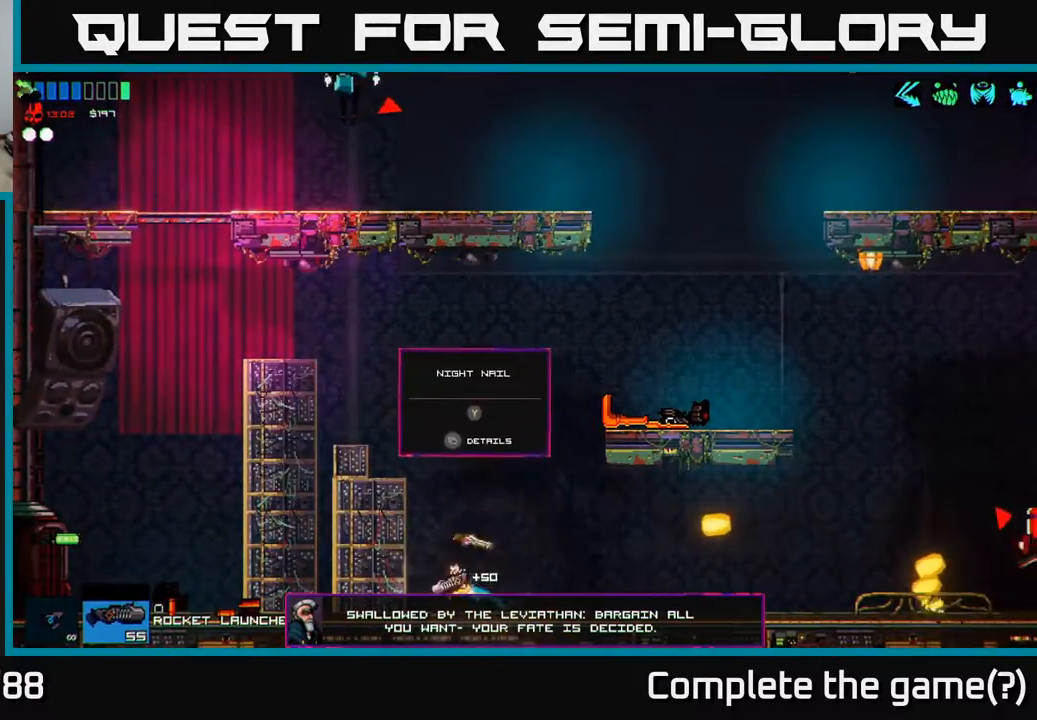
{"buttons": [], "left_stick": "right", "right_stick": "center", "events": [[167, "A", "down"], [200, "left_stick", "right"], [450, "A", "up"]]}
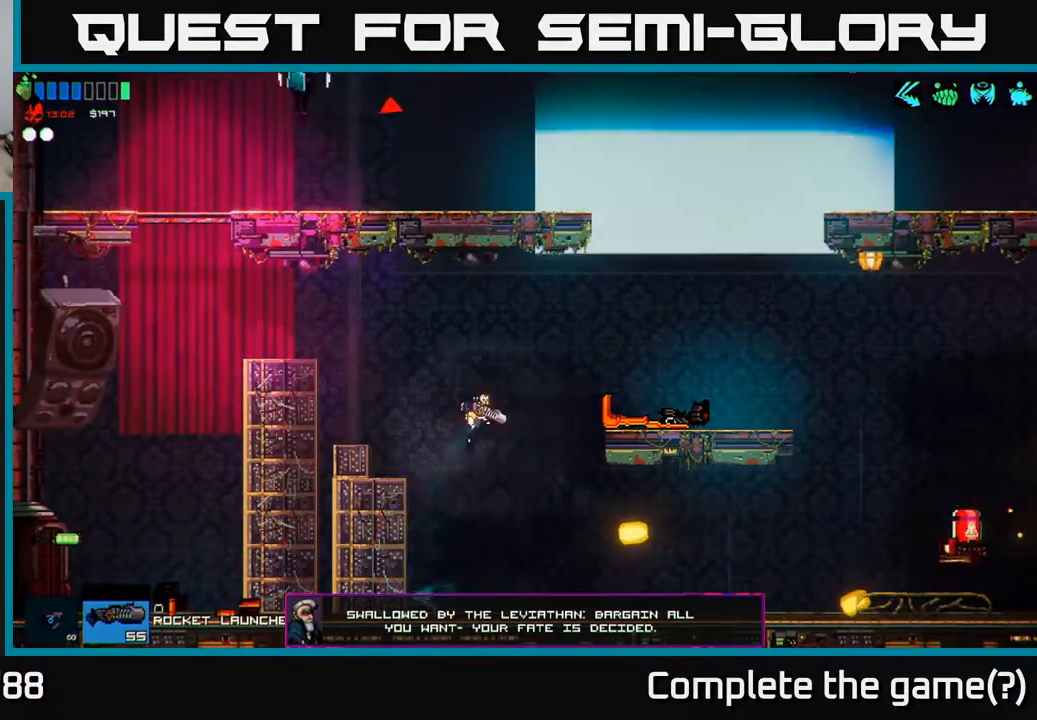
{"buttons": [], "left_stick": "right", "right_stick": "center", "events": [[117, "A", "down"], [183, "A", "up"]]}
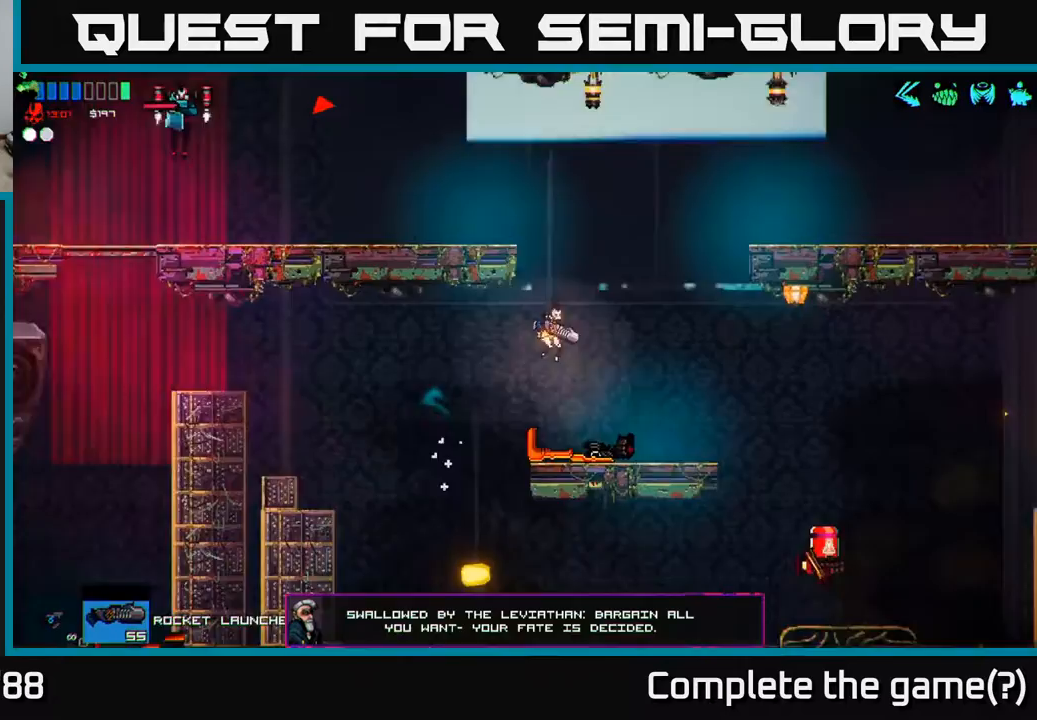
{"buttons": [], "left_stick": "left", "right_stick": "down-right", "events": [[283, "A", "down"], [350, "left_stick", "up-left"], [400, "A", "up"], [433, "left_stick", "left"], [483, "right_stick", "down-right"]]}
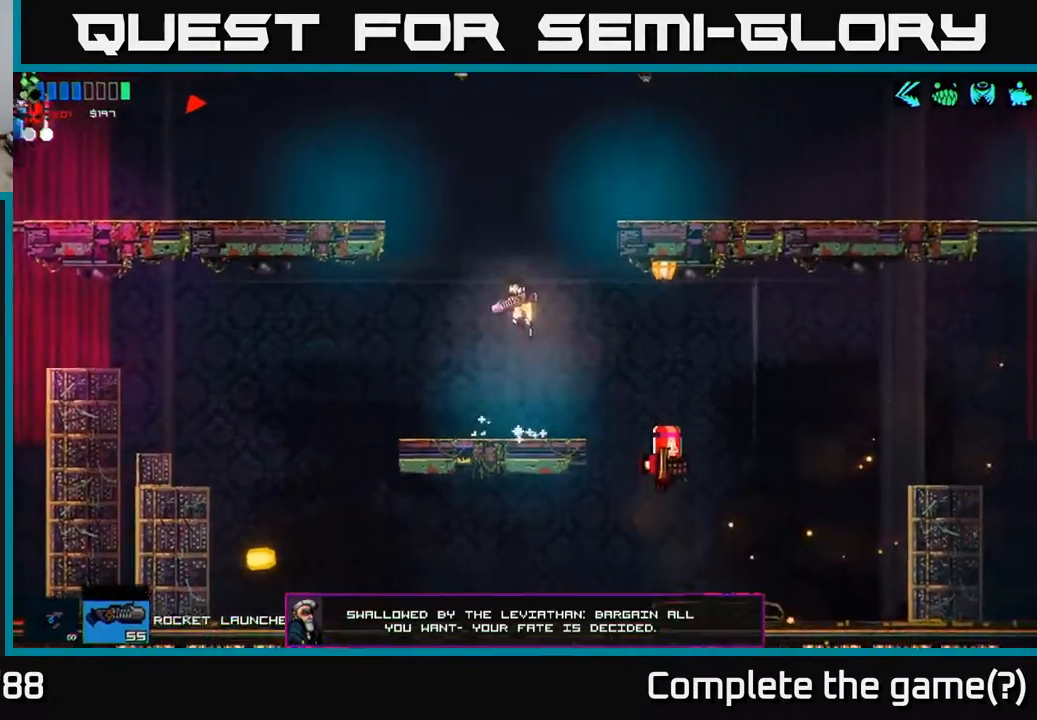
{"buttons": [], "left_stick": "right", "right_stick": "center", "events": [[233, "right_stick", "center"], [267, "left_stick", "right"], [367, "left_stick", "left"], [483, "left_stick", "right"]]}
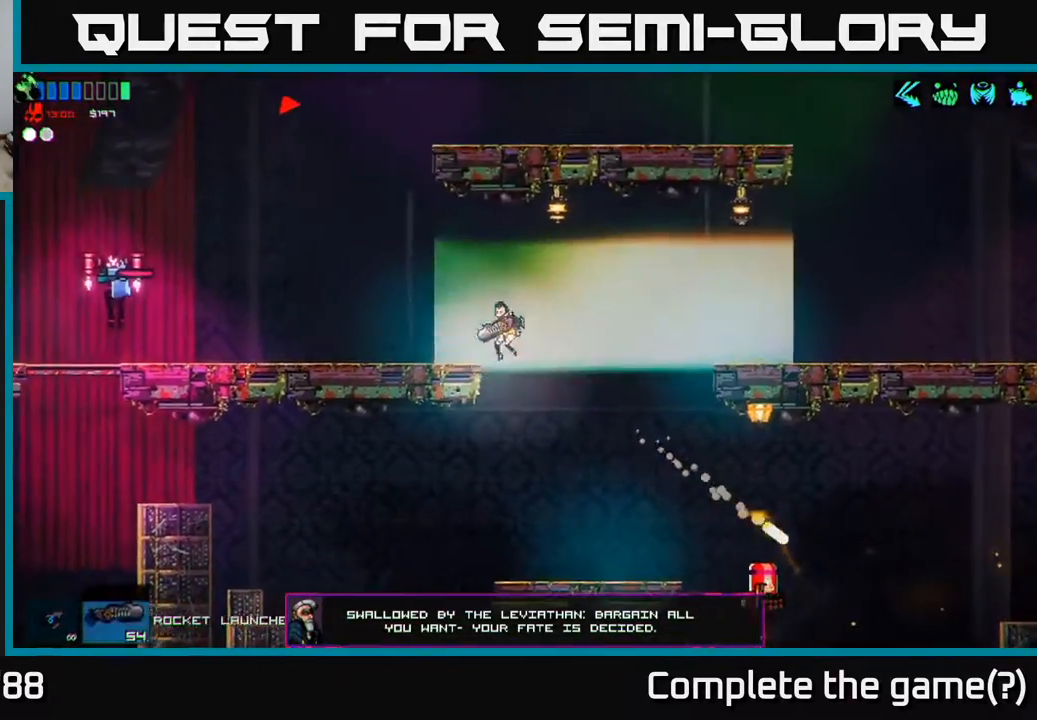
{"buttons": [], "left_stick": "center", "right_stick": "center", "events": [[117, "left_stick", "center"]]}
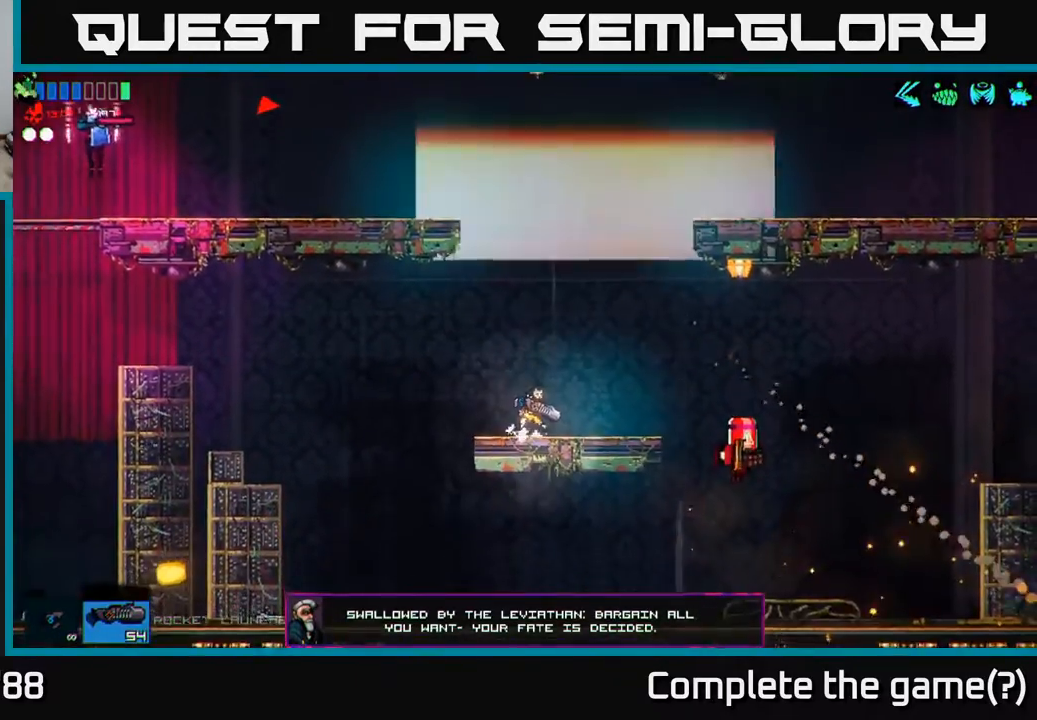
{"buttons": [], "left_stick": "up-left", "right_stick": "down-right", "events": [[100, "A", "down"], [167, "left_stick", "up-right"], [233, "A", "up"], [333, "left_stick", "up-left"], [333, "right_stick", "down-right"]]}